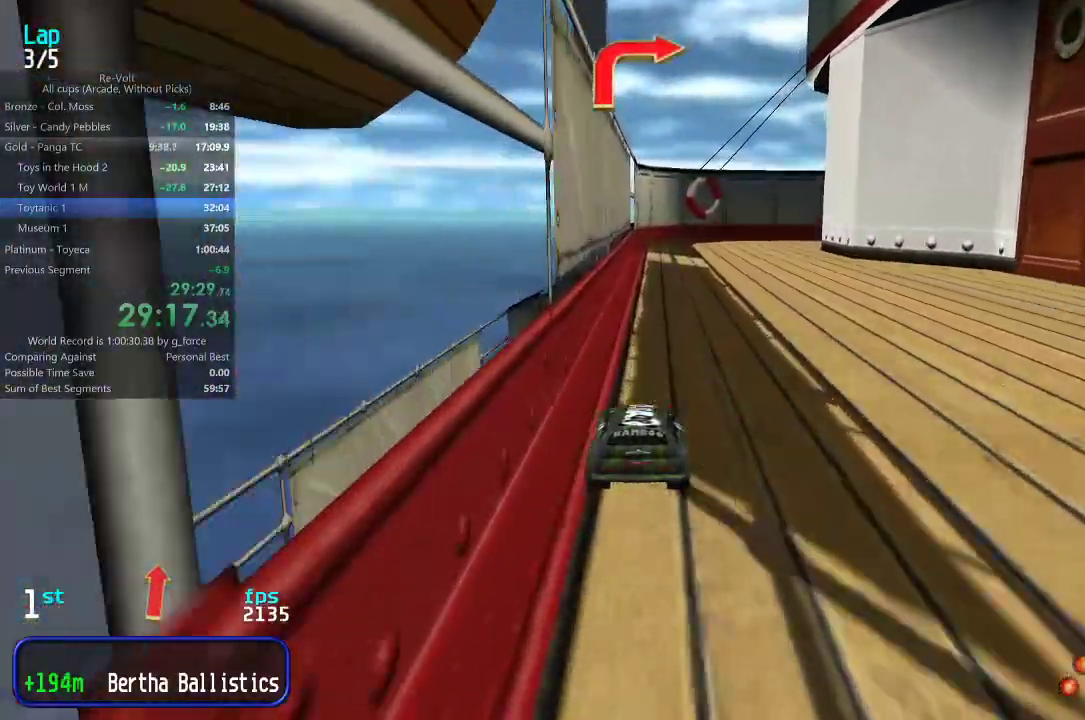
Gameplay with keyboard; each line is a JSON object with the keys held at the frame after it. "events" lists presses ("down") and releases ("up") of "down", "left", "right" and "up" between this image and that frame as [ms after this image, input, new state], when the widget could be followed in between. No other keys are recorded. Mouse input is not recorded.
{"keys": ["right", "up"], "events": [[317, "right", "down"], [383, "right", "up"], [450, "right", "down"]]}
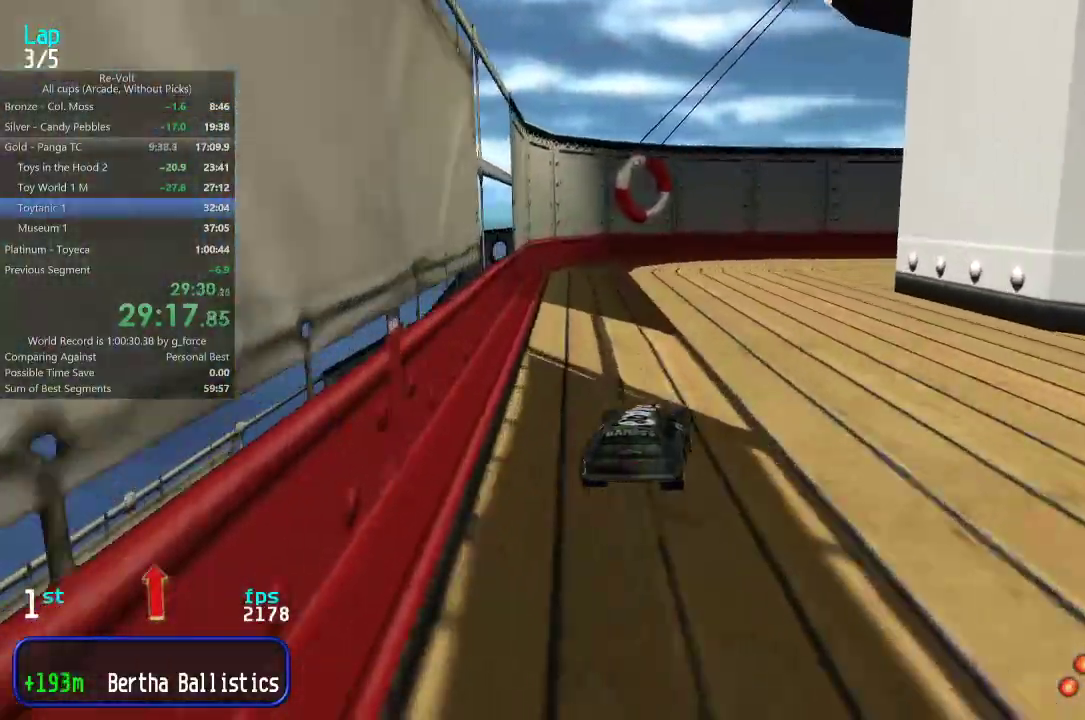
{"keys": ["right", "up"], "events": [[200, "up", "up"], [433, "up", "down"]]}
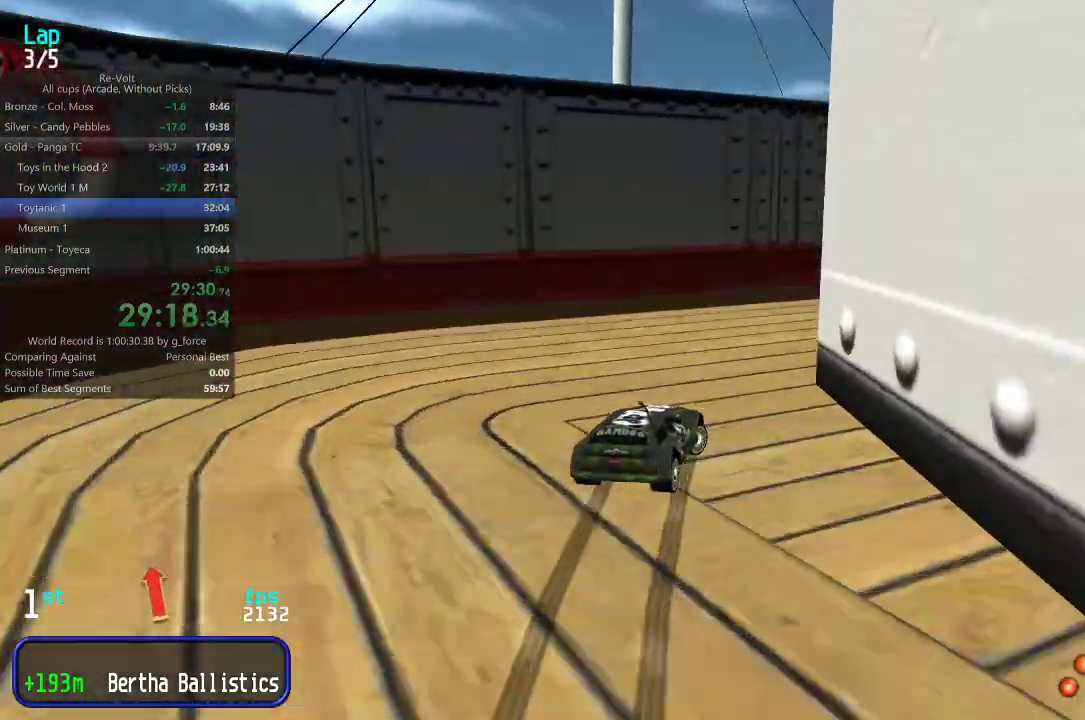
{"keys": ["up"], "events": [[333, "right", "up"], [417, "right", "down"], [467, "right", "up"]]}
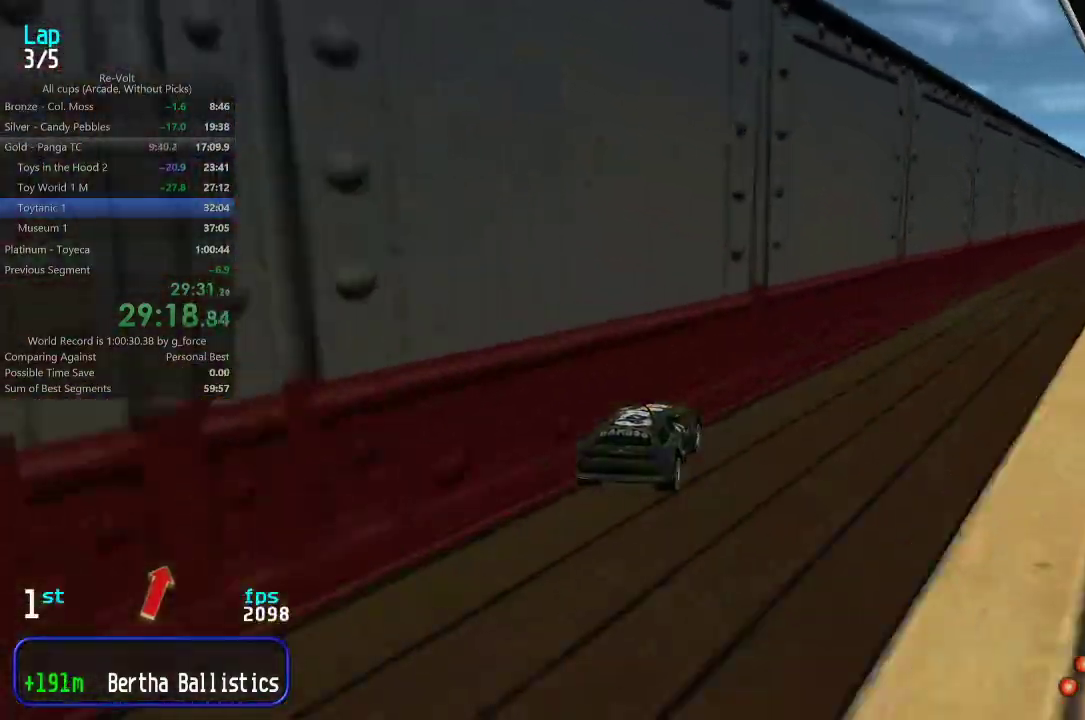
{"keys": ["up"], "events": []}
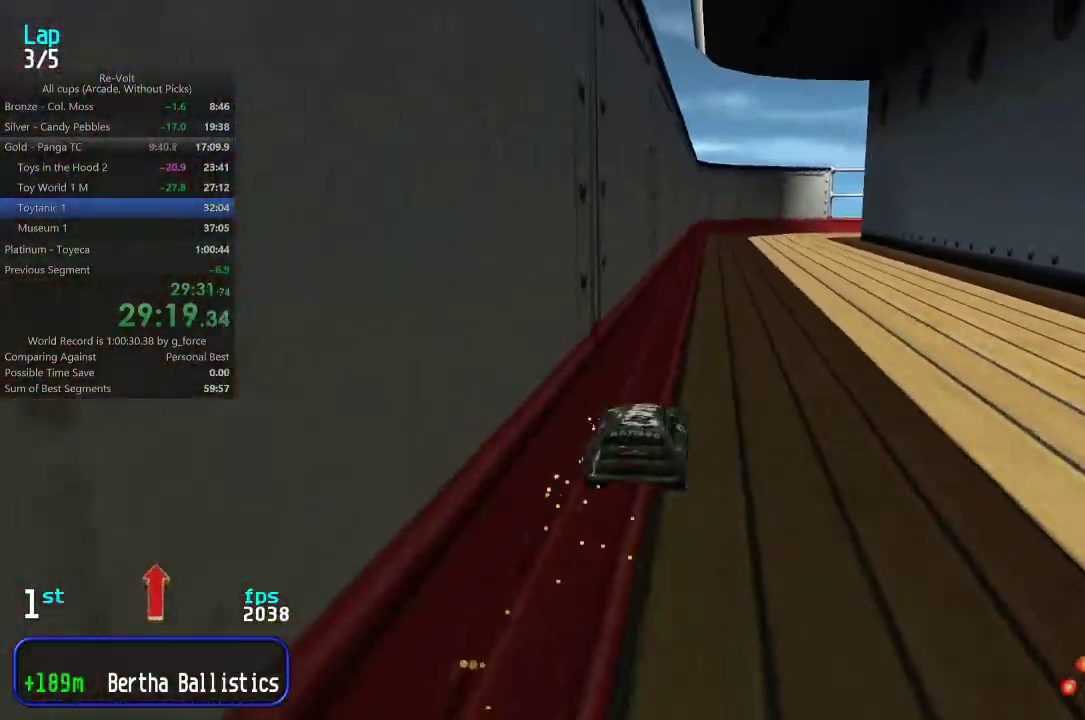
{"keys": ["up"], "events": [[17, "right", "down"], [117, "right", "up"]]}
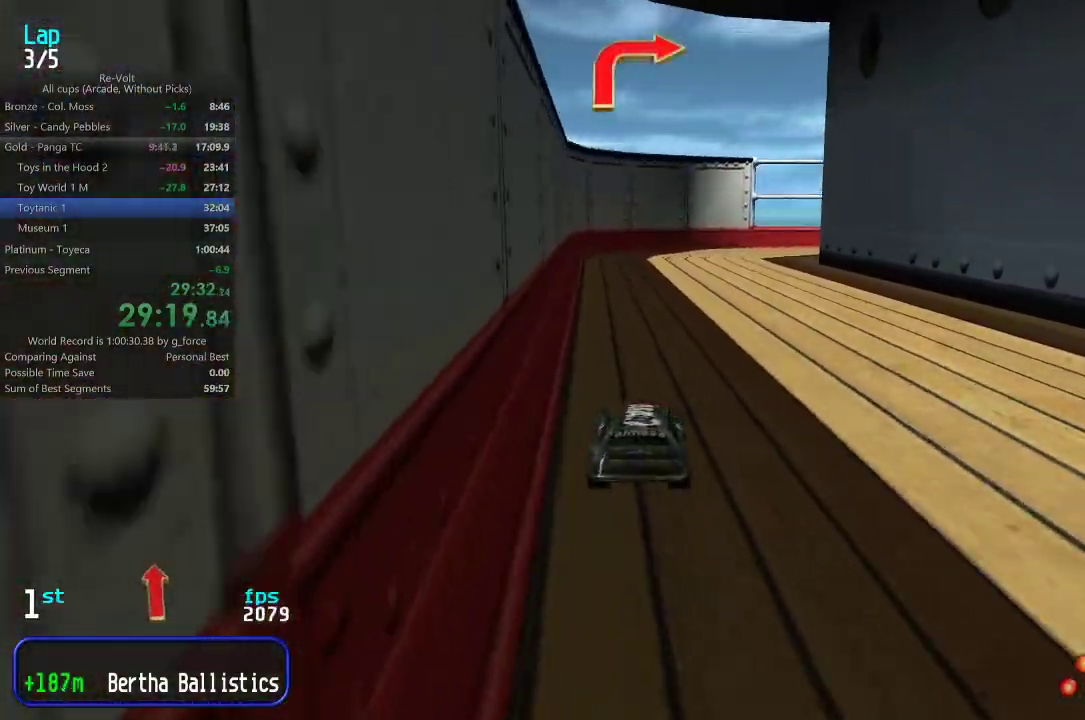
{"keys": ["right", "up"], "events": [[117, "right", "down"], [283, "right", "up"], [317, "right", "down"]]}
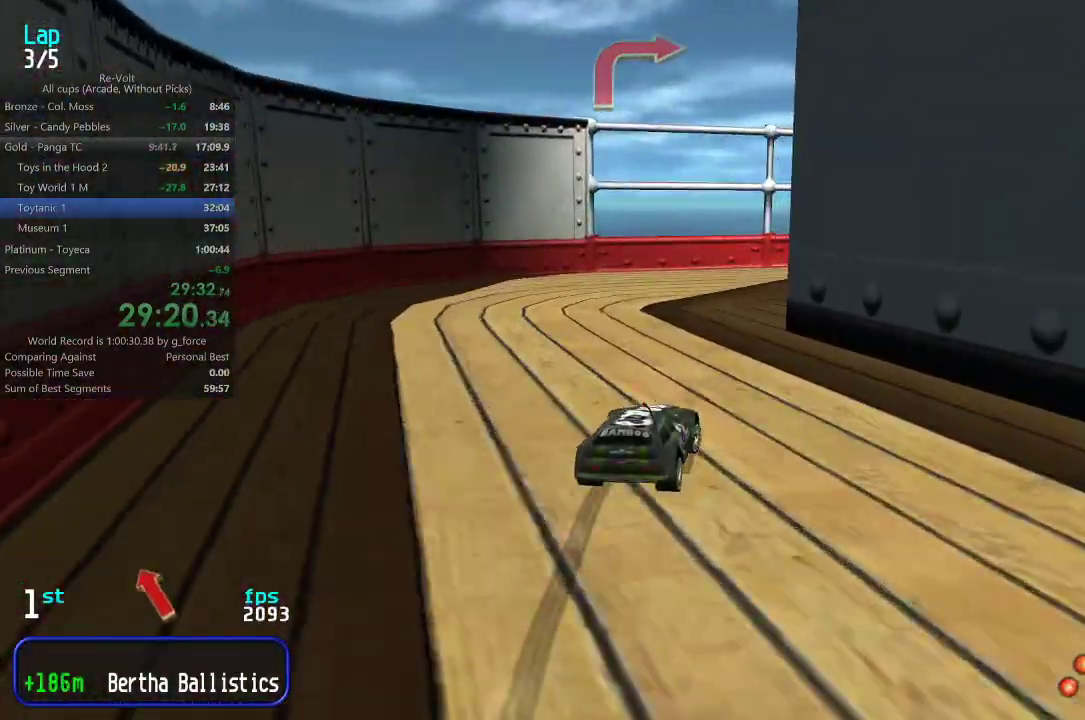
{"keys": ["right", "up"], "events": [[67, "right", "up"], [133, "right", "down"], [400, "right", "up"], [433, "right", "down"]]}
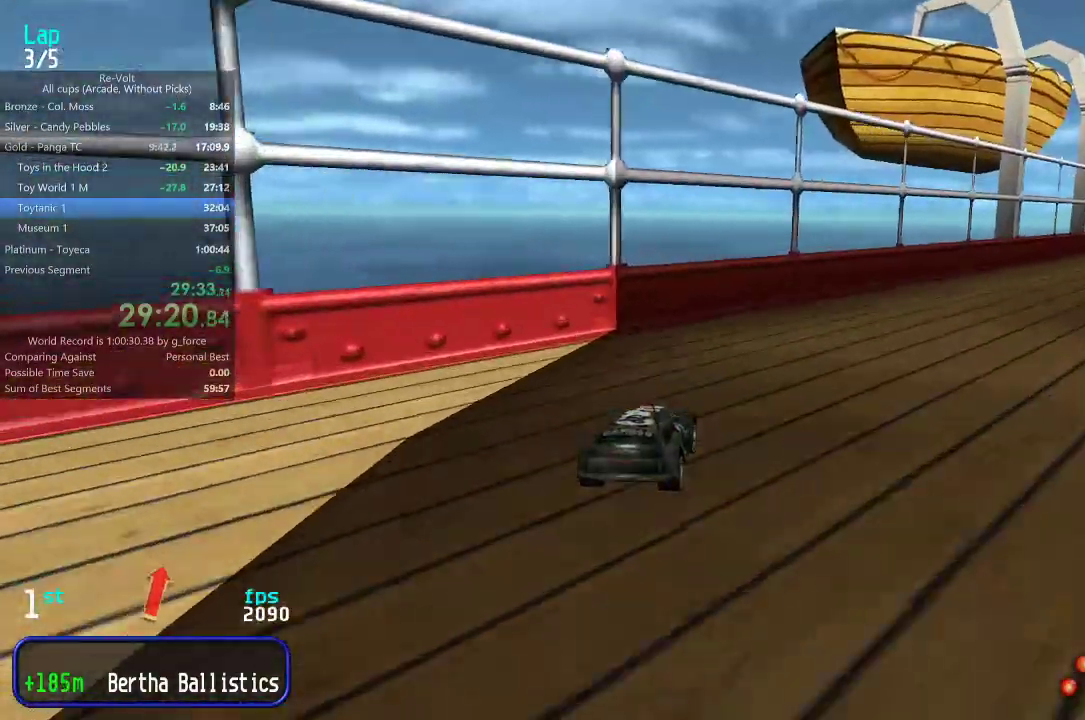
{"keys": ["right", "up"], "events": [[67, "right", "up"], [133, "right", "down"], [233, "right", "up"], [333, "right", "down"], [400, "right", "up"], [467, "right", "down"]]}
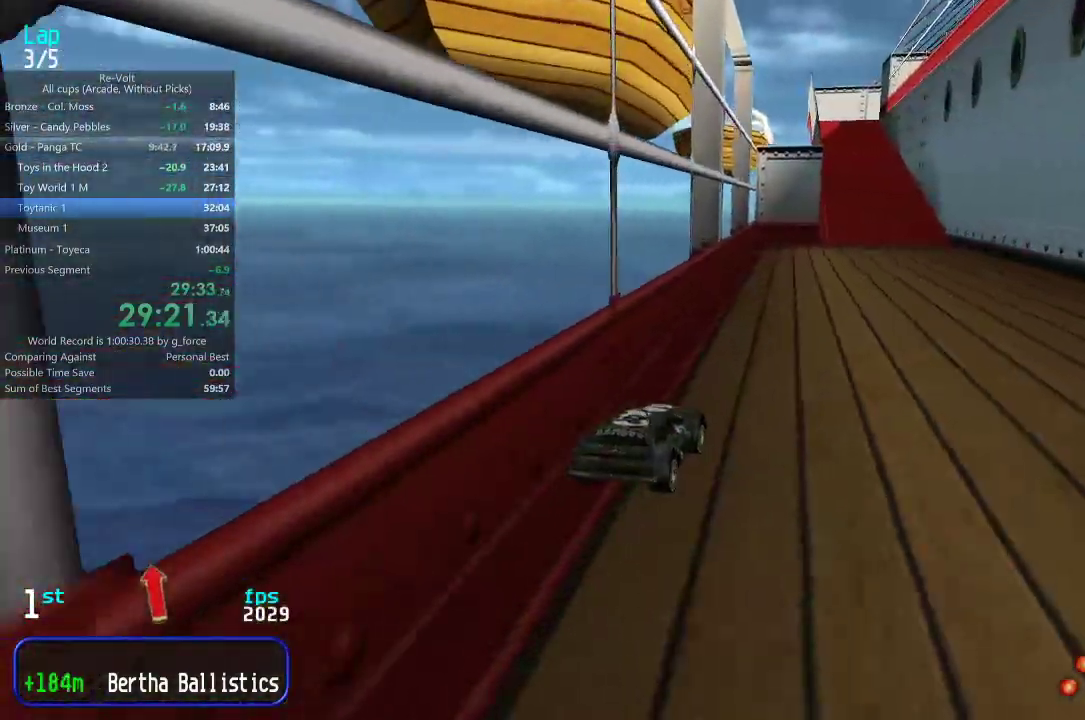
{"keys": ["up"], "events": [[33, "right", "up"]]}
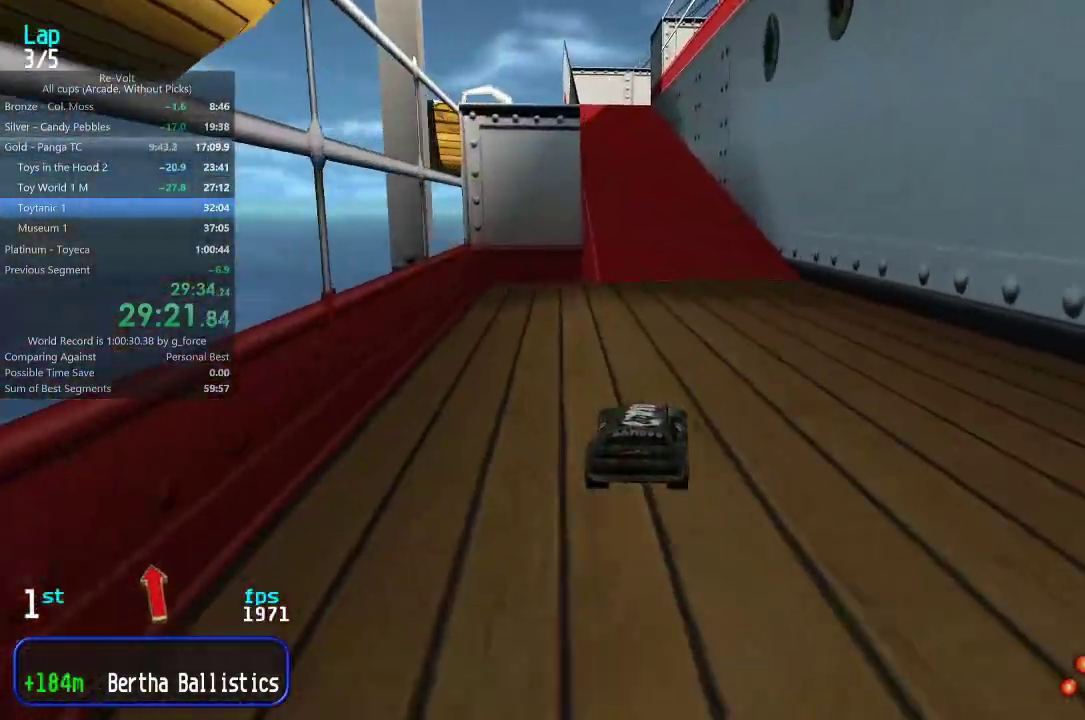
{"keys": ["up"], "events": [[50, "left", "down"], [150, "left", "up"]]}
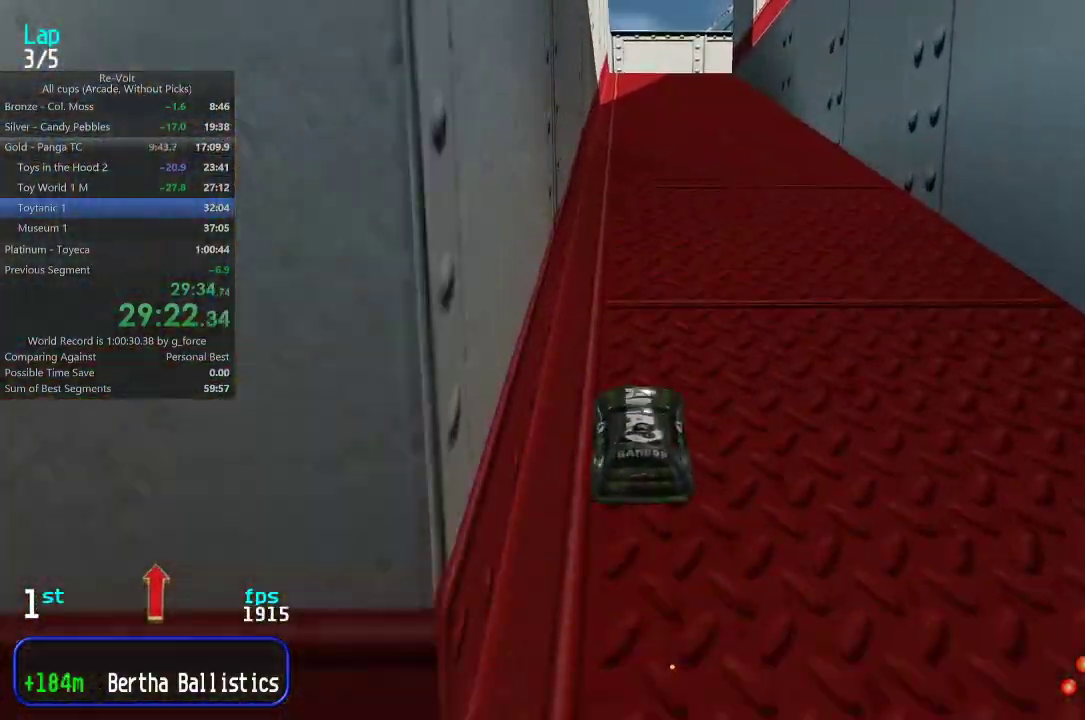
{"keys": ["up"], "events": []}
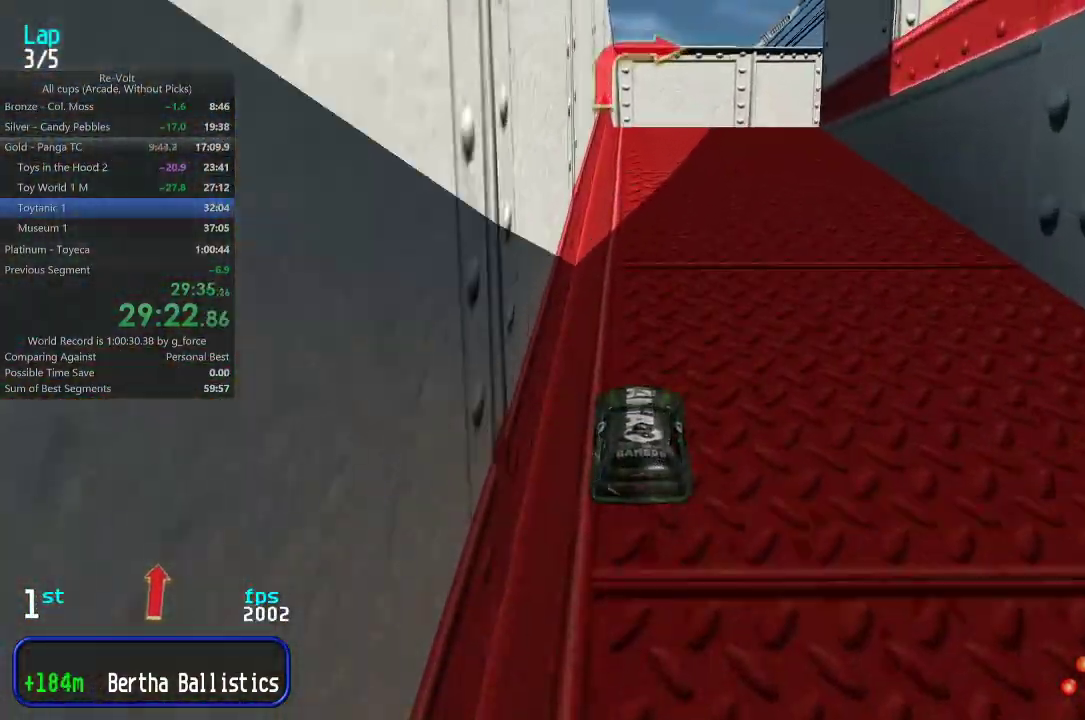
{"keys": ["right", "up"], "events": [[83, "right", "down"]]}
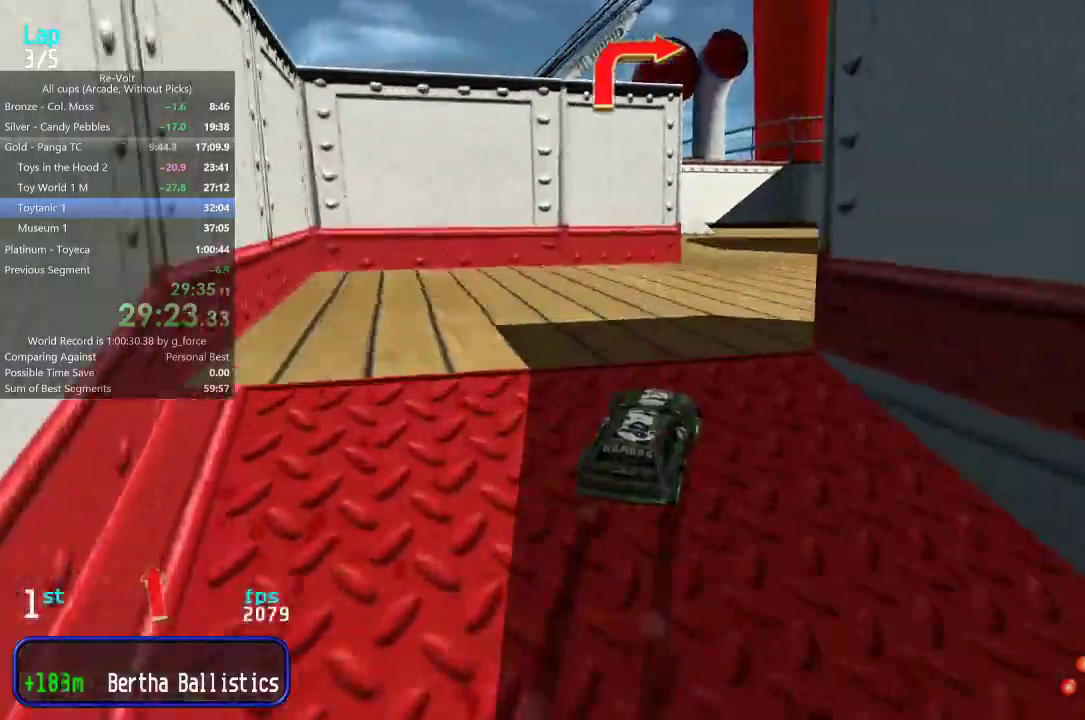
{"keys": ["up"], "events": [[267, "right", "up"]]}
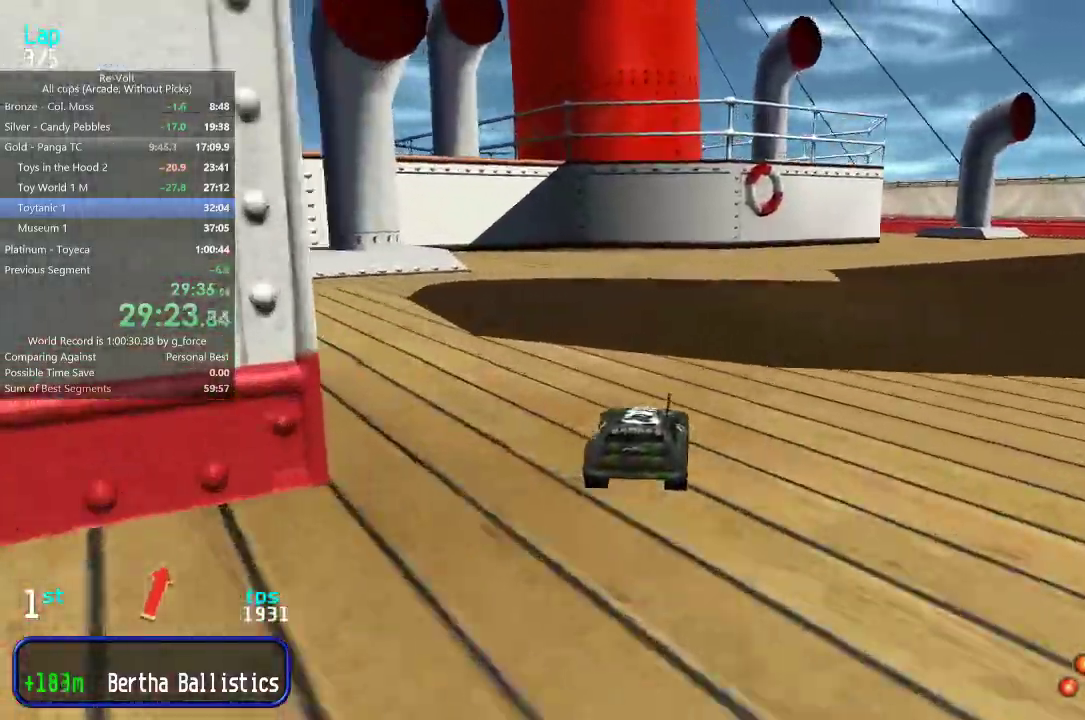
{"keys": ["right", "up"], "events": [[67, "right", "down"], [167, "right", "up"], [233, "right", "down"], [367, "right", "up"], [433, "right", "down"]]}
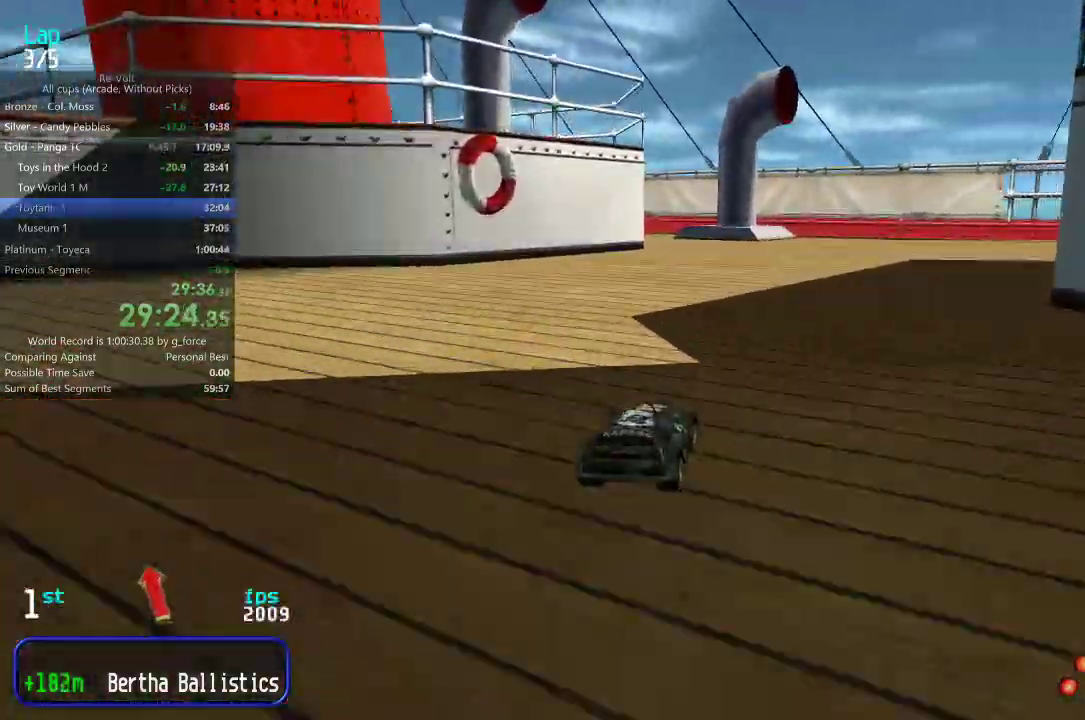
{"keys": ["right"], "events": [[33, "right", "up"], [133, "right", "down"], [433, "up", "up"]]}
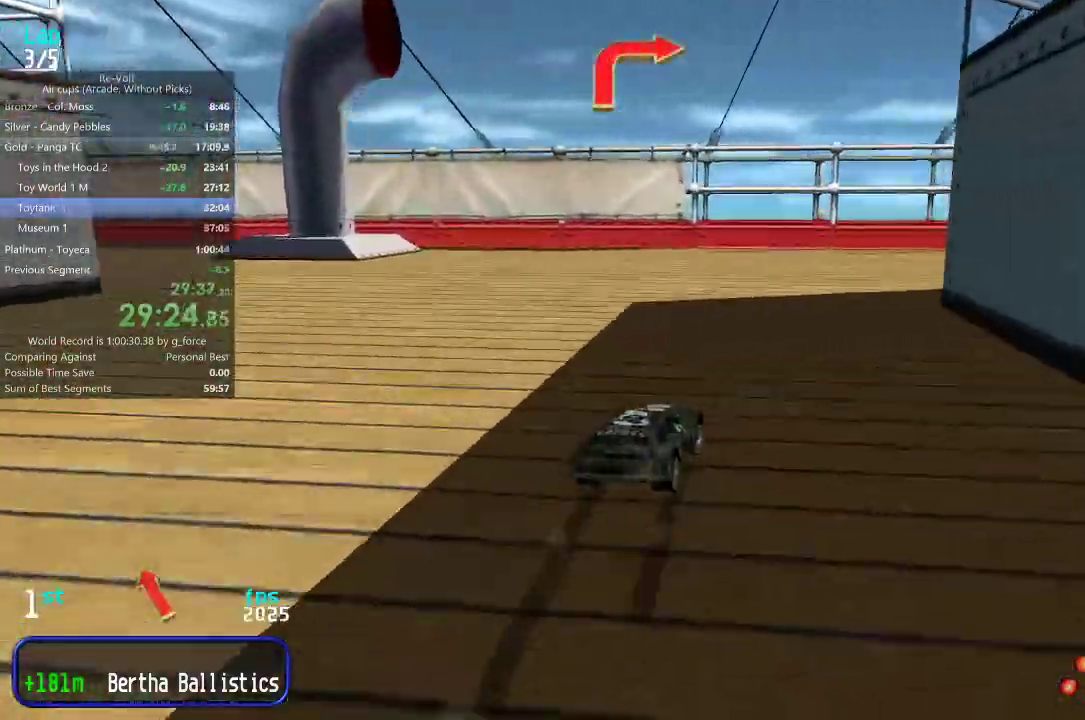
{"keys": ["right", "up"], "events": [[183, "up", "down"]]}
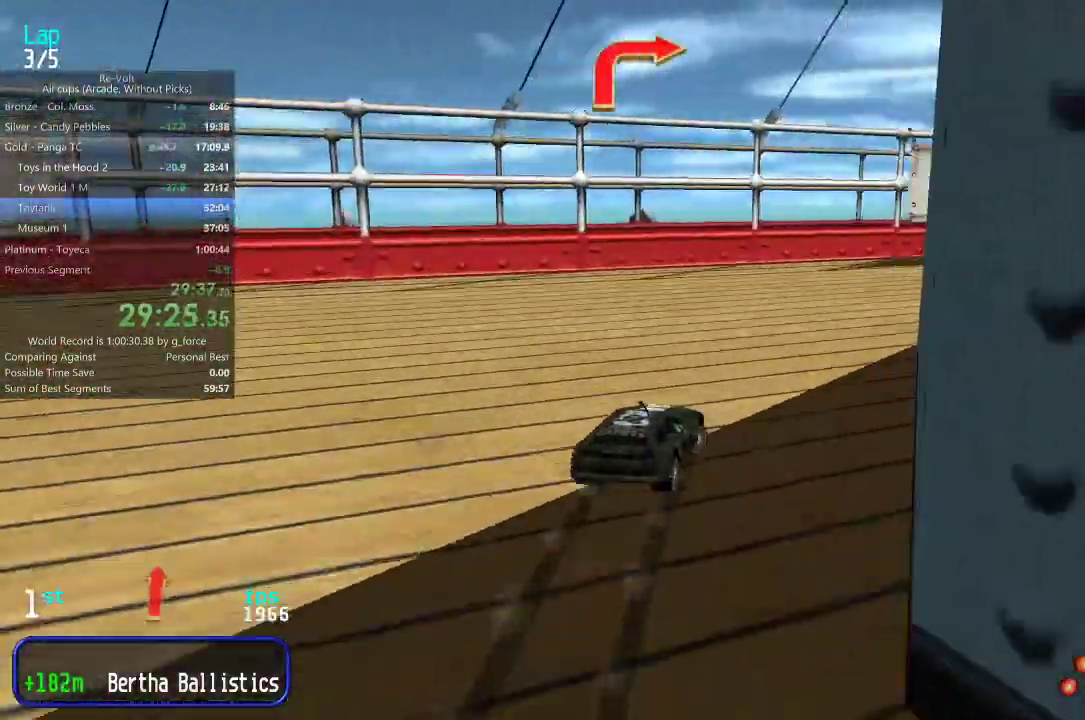
{"keys": ["right", "up"], "events": [[117, "right", "up"], [183, "right", "down"], [350, "right", "up"], [383, "right", "down"]]}
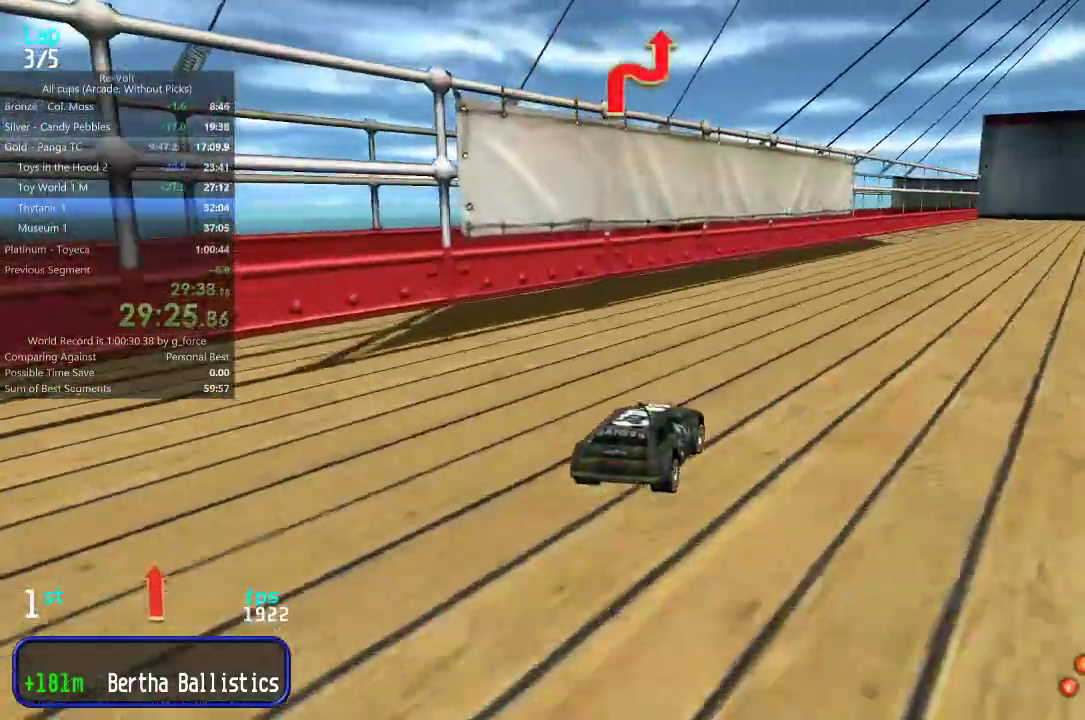
{"keys": ["right", "up"], "events": [[17, "right", "up"], [83, "right", "down"], [183, "right", "up"], [250, "right", "down"], [383, "right", "up"], [467, "right", "down"]]}
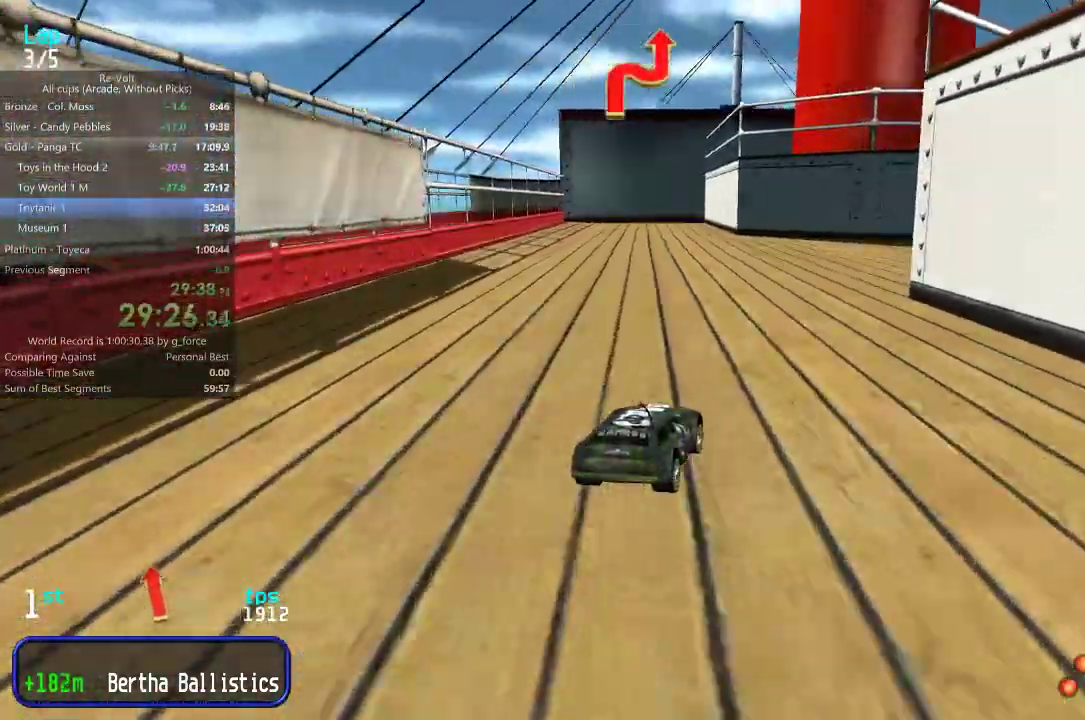
{"keys": ["up"], "events": [[67, "right", "up"], [133, "right", "down"], [333, "right", "up"], [367, "right", "down"], [500, "right", "up"]]}
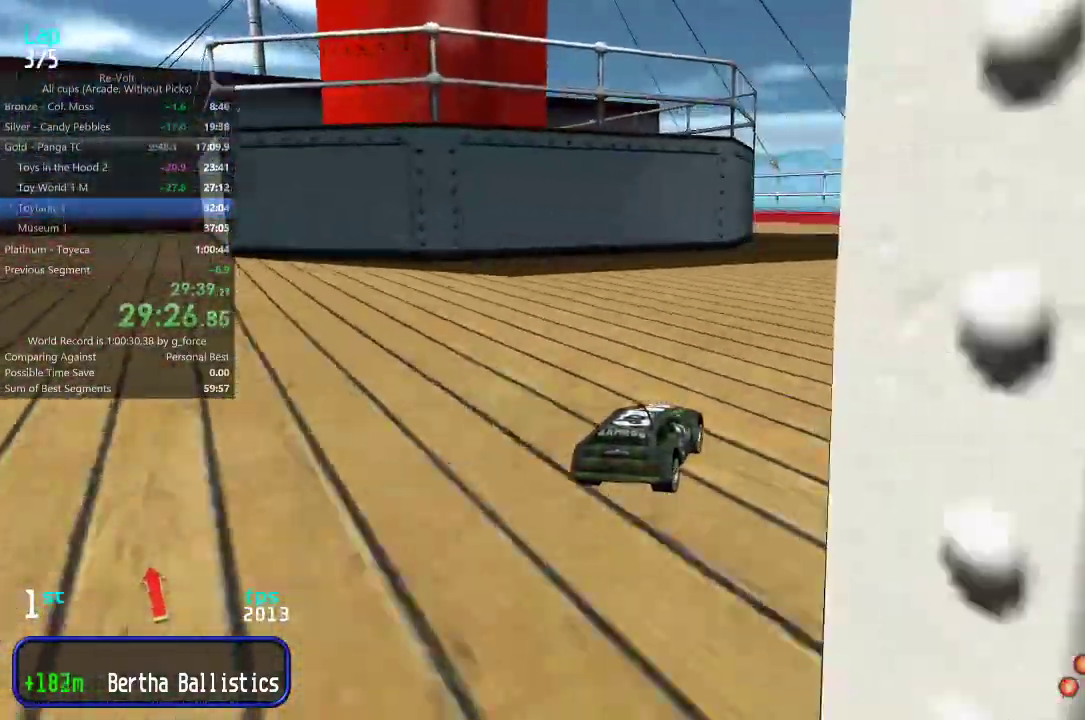
{"keys": ["up"], "events": [[33, "right", "down"], [133, "right", "up"], [200, "right", "down"], [233, "right", "up"], [433, "left", "down"], [500, "left", "up"]]}
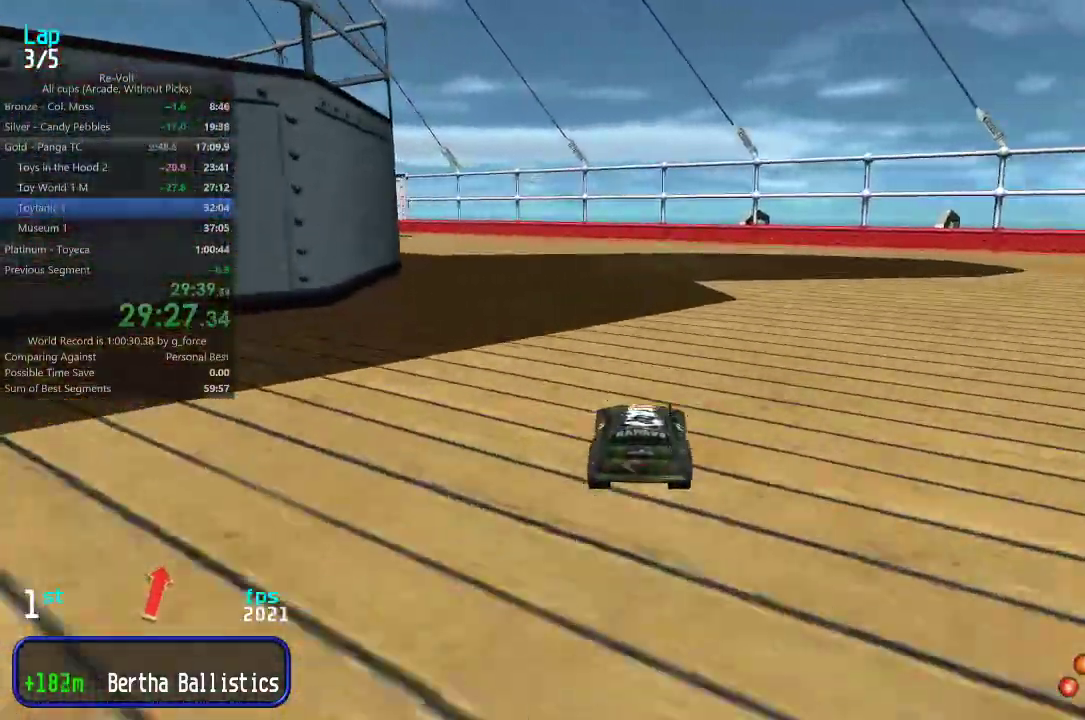
{"keys": ["left", "up"], "events": [[500, "left", "down"]]}
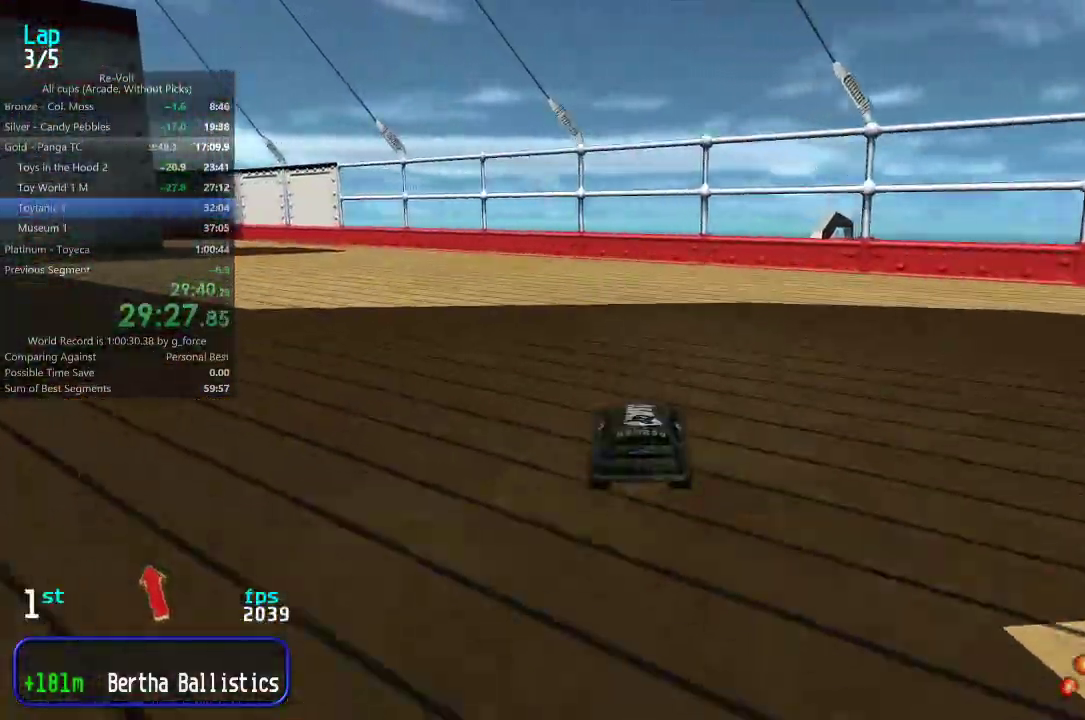
{"keys": ["left", "up"], "events": [[33, "left", "up"], [267, "left", "down"], [383, "left", "up"], [450, "left", "down"]]}
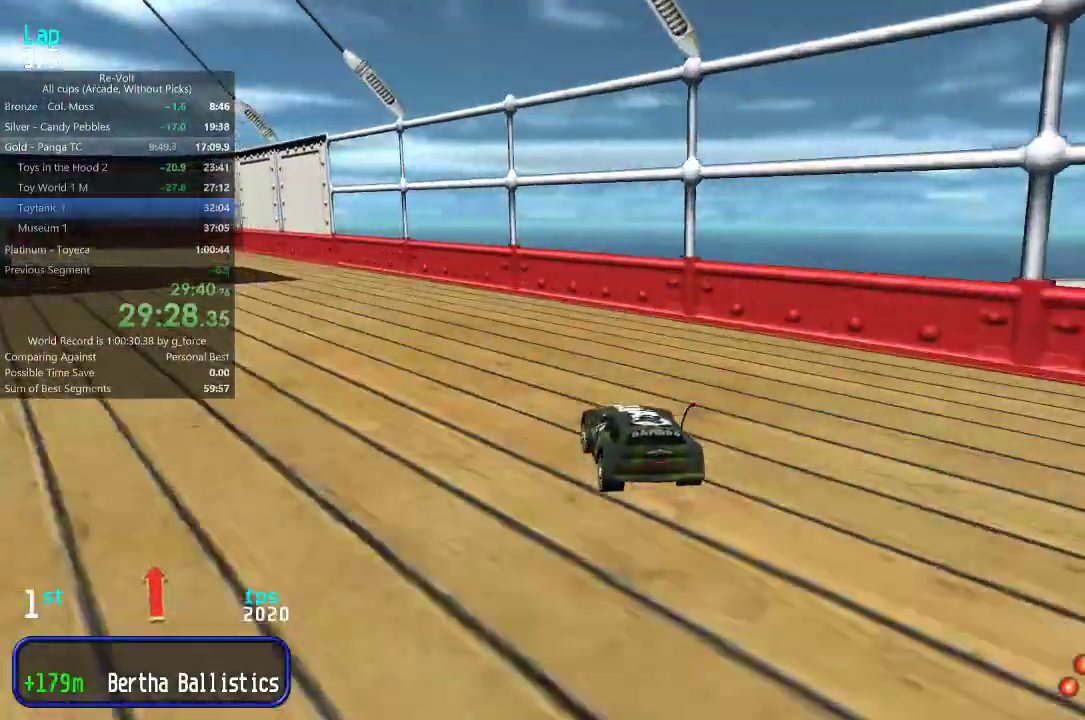
{"keys": ["left"], "events": [[250, "up", "up"], [417, "up", "down"], [483, "up", "up"]]}
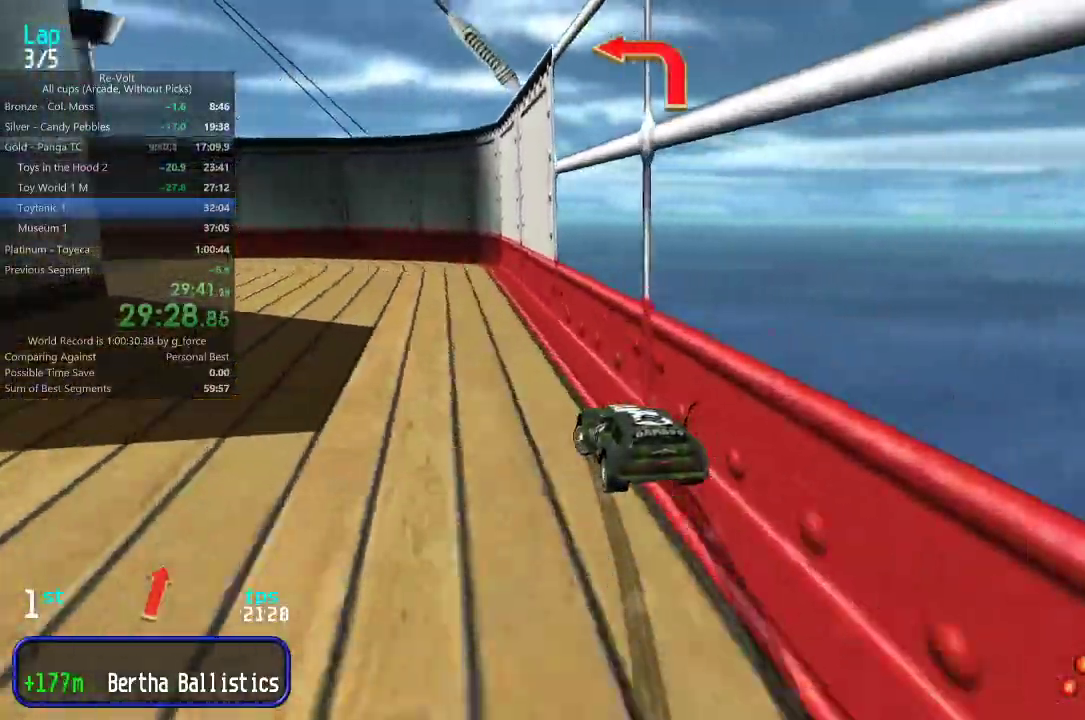
{"keys": ["left"], "events": [[50, "up", "down"], [283, "up", "up"]]}
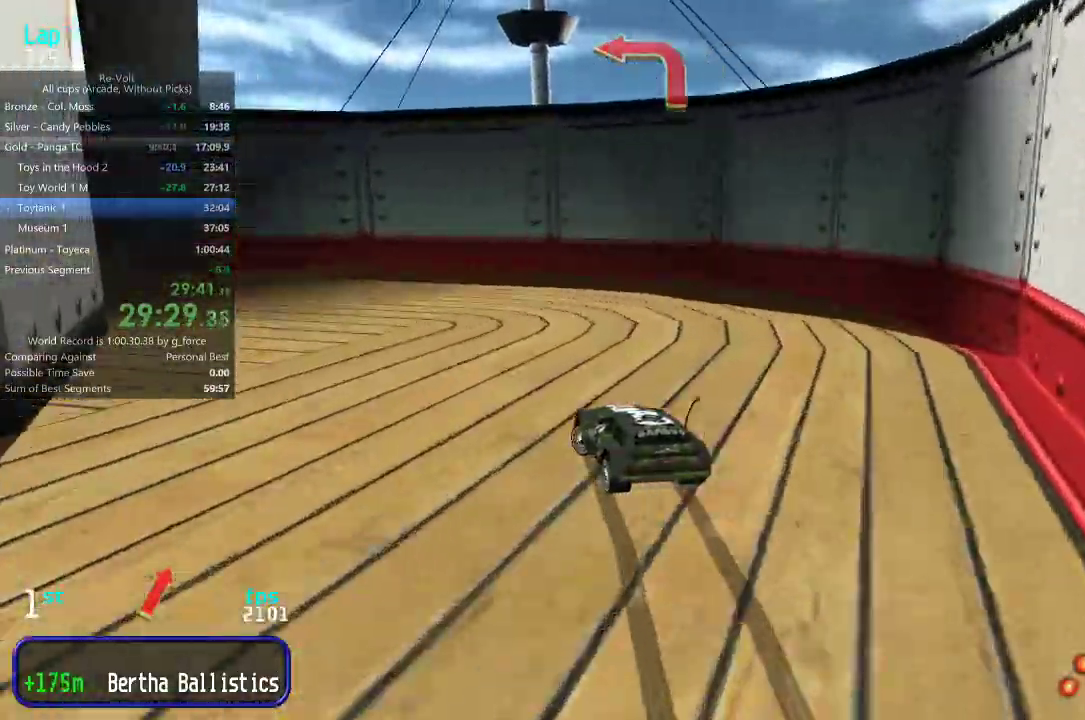
{"keys": ["left", "up"], "events": [[133, "up", "down"], [400, "left", "up"], [467, "left", "down"]]}
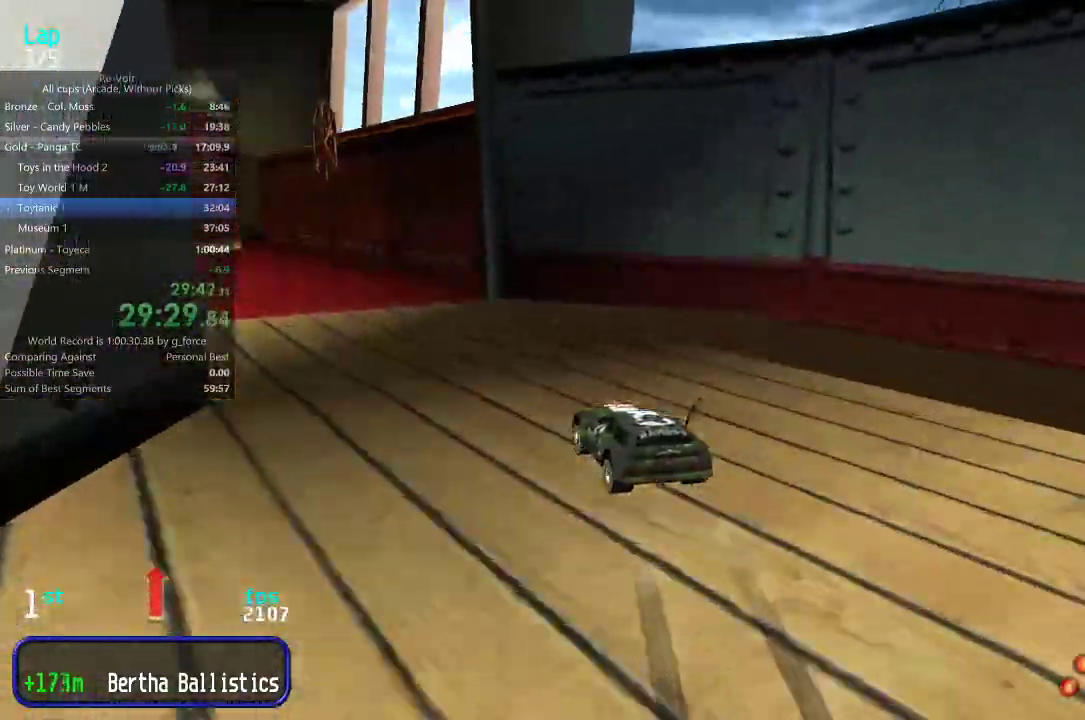
{"keys": ["left", "up"], "events": [[100, "left", "up"], [167, "left", "down"], [233, "left", "up"], [333, "left", "down"], [400, "left", "up"], [467, "left", "down"]]}
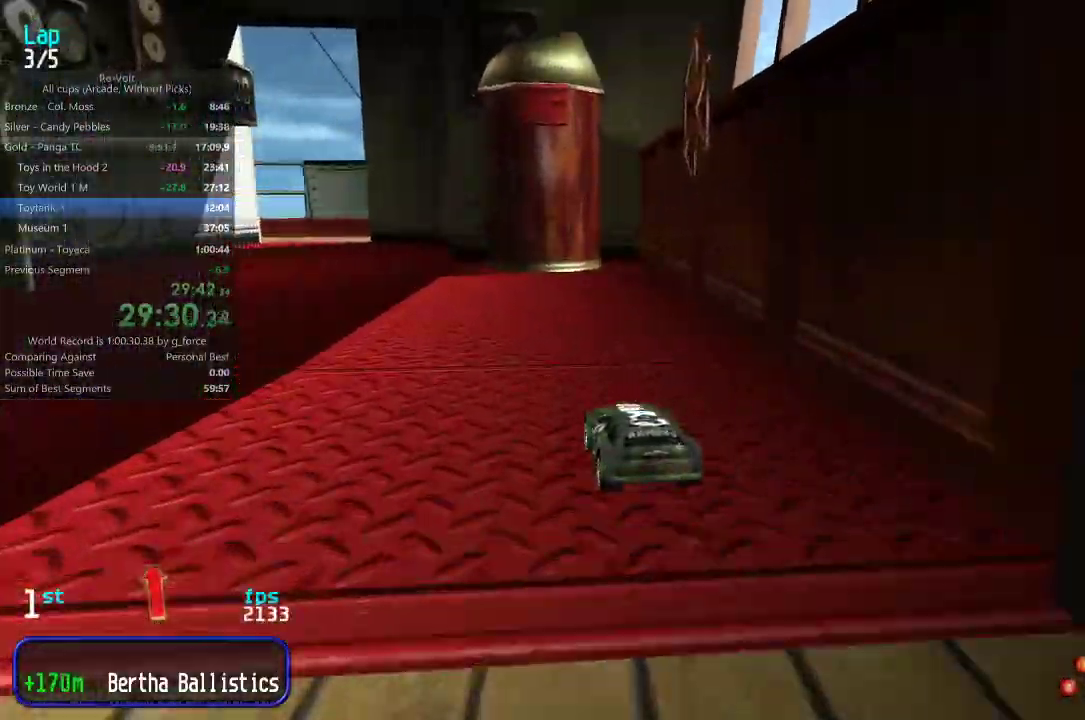
{"keys": ["up"], "events": [[67, "left", "up"], [133, "left", "down"], [233, "left", "up"]]}
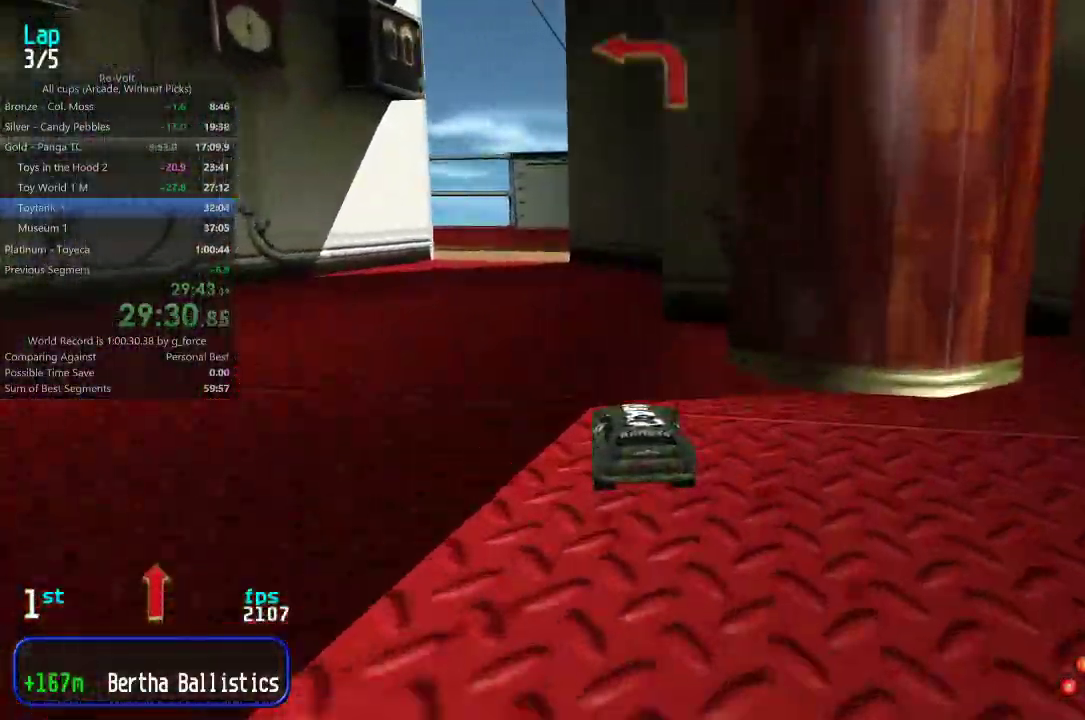
{"keys": ["left", "up"], "events": [[167, "left", "down"], [267, "left", "up"], [333, "left", "down"], [433, "left", "up"], [500, "left", "down"]]}
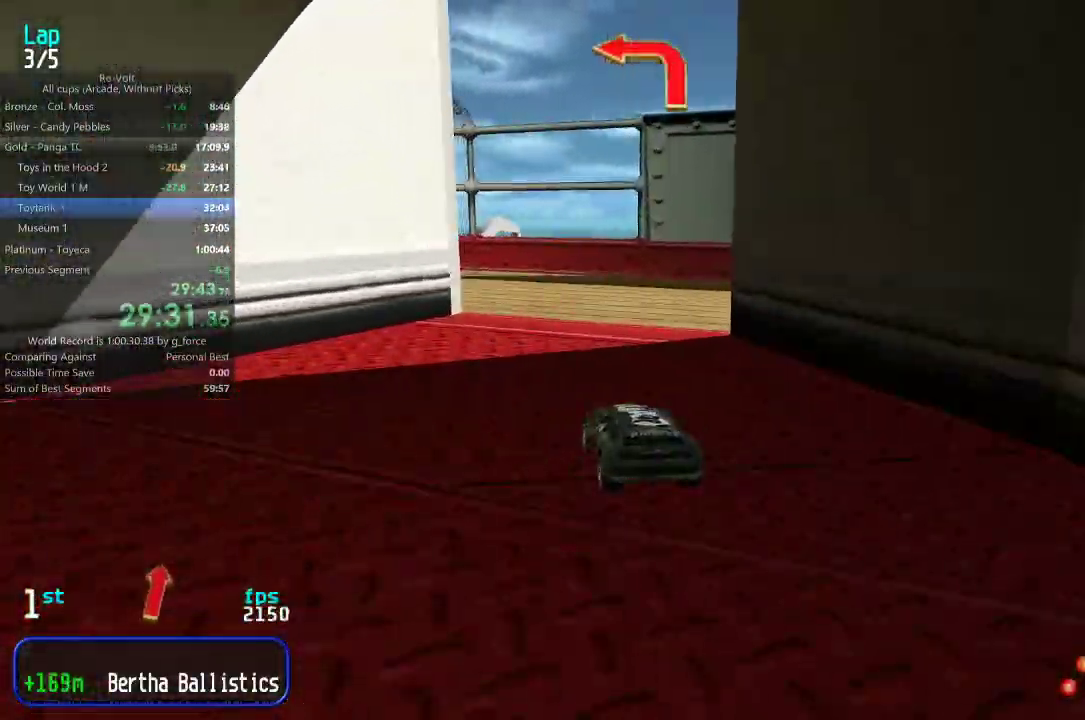
{"keys": ["left", "up"], "events": [[150, "left", "up"], [183, "left", "down"], [350, "left", "up"], [383, "left", "down"]]}
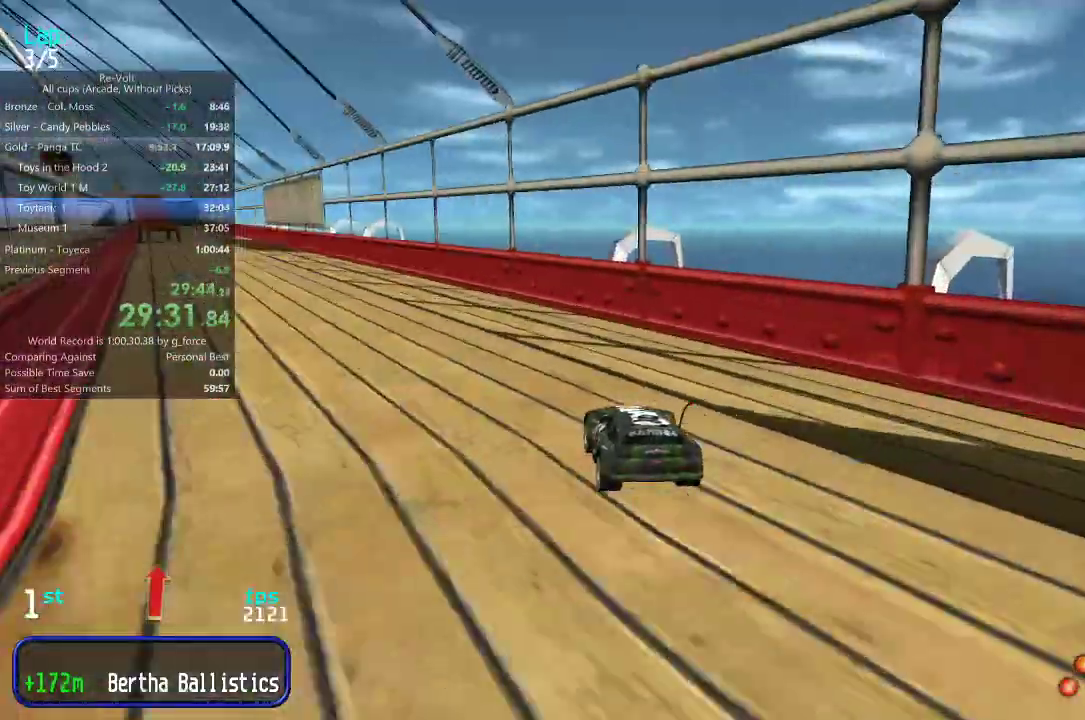
{"keys": ["up"], "events": [[17, "left", "up"], [50, "left", "down"], [183, "left", "up"], [250, "left", "down"], [350, "left", "up"], [417, "left", "down"], [483, "left", "up"]]}